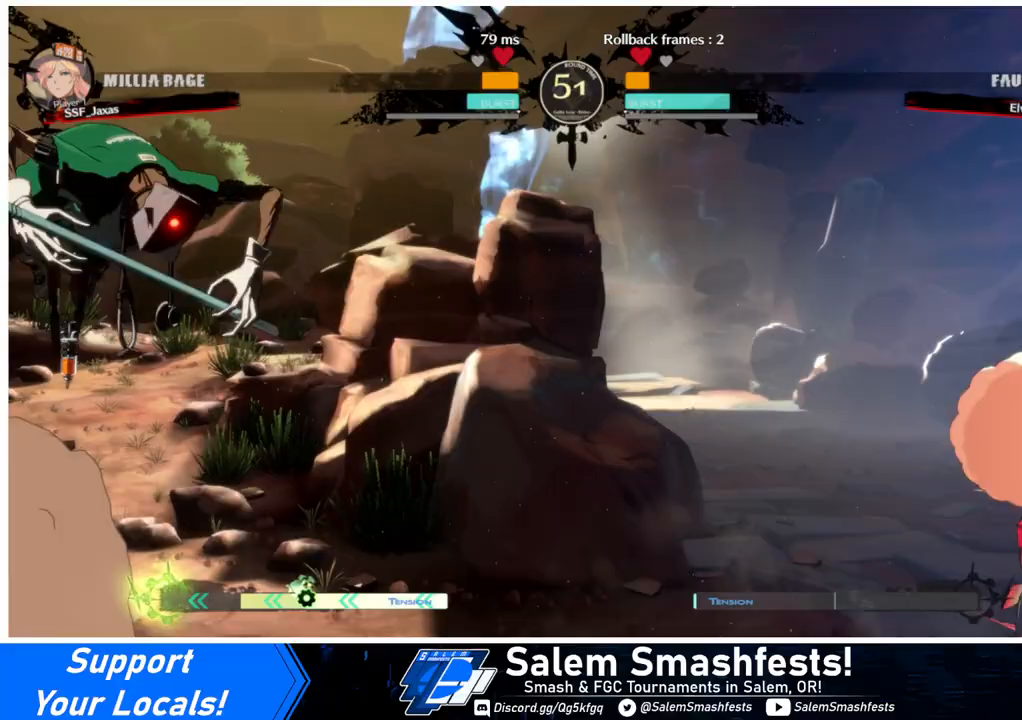
Gameplay with a controller (arcade stick); each line is a JSON object with the inputs held at the frame after it. "events" lists button and stick changes between this image and that frame as [ms after this image, input, new state], when the widget could be followed in between. Not read: L3 R3.
{"buttons": ["DPAD_RIGHT"], "events": [[100, "DPAD_LEFT", "up"], [133, "DPAD_RIGHT", "down"], [233, "DPAD_UP", "down"], [367, "DPAD_UP", "up"]]}
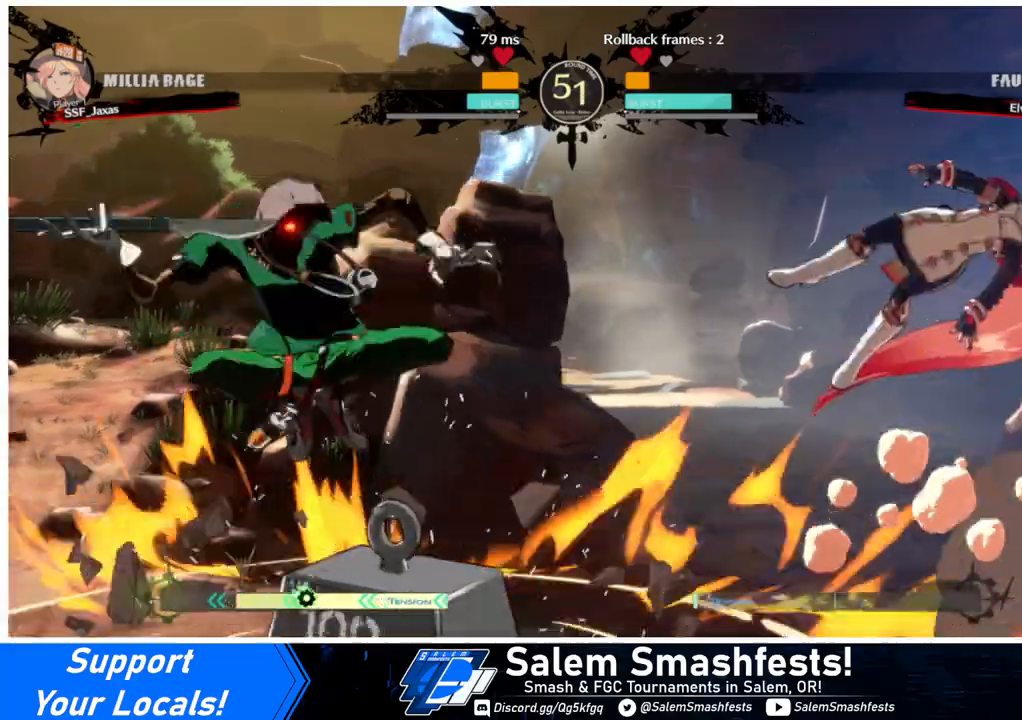
{"buttons": ["TRIANGLE", "DPAD_LEFT"], "events": [[167, "DPAD_RIGHT", "up"], [233, "DPAD_DOWN", "down"], [300, "DPAD_DOWN", "up"], [300, "DPAD_LEFT", "down"], [367, "DPAD_DOWN", "down"], [367, "DPAD_LEFT", "up"], [467, "DPAD_LEFT", "down"], [467, "TRIANGLE", "down"], [500, "DPAD_DOWN", "up"]]}
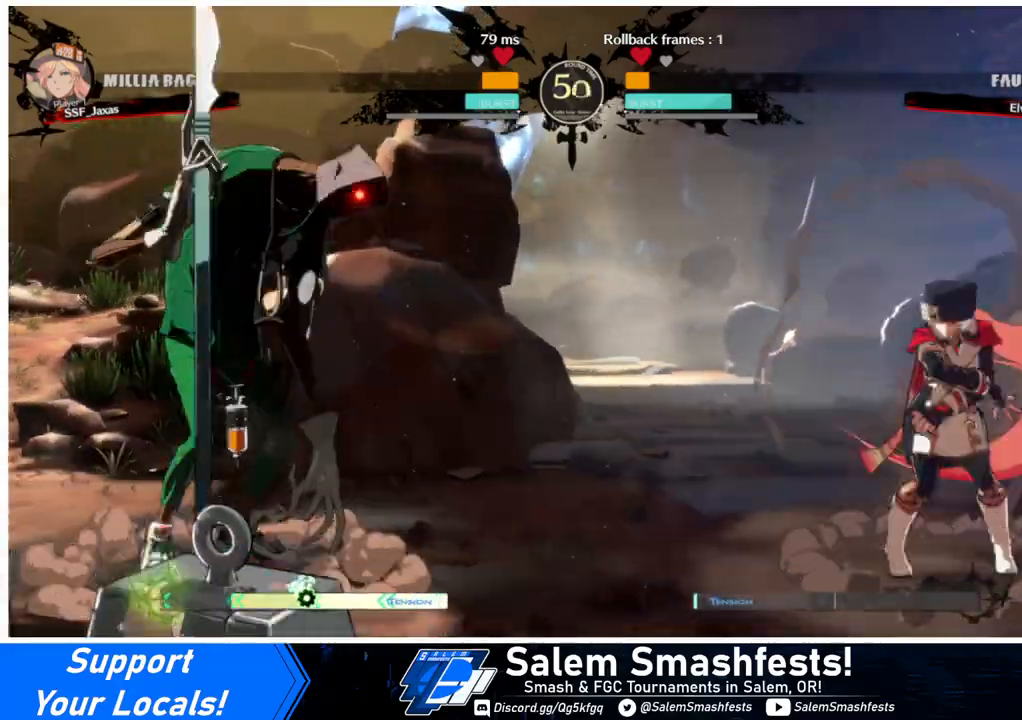
{"buttons": [], "events": [[33, "DPAD_LEFT", "up"], [33, "TRIANGLE", "up"]]}
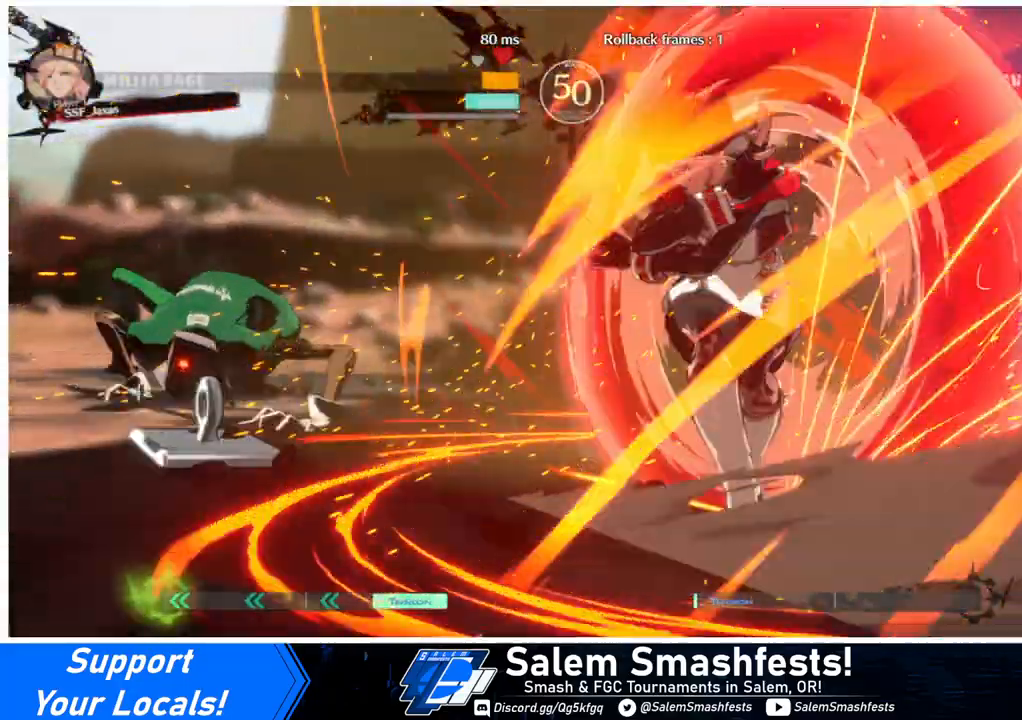
{"buttons": [], "events": [[67, "DPAD_LEFT", "down"], [233, "DPAD_LEFT", "up"]]}
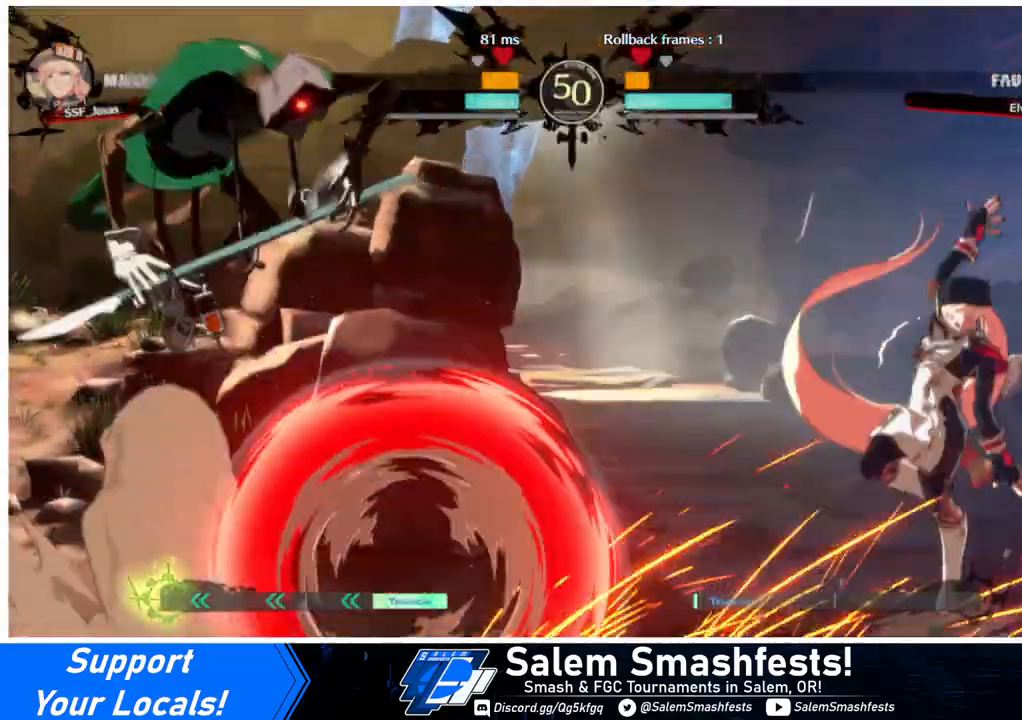
{"buttons": ["DPAD_RIGHT"], "events": [[333, "DPAD_LEFT", "down"], [367, "DPAD_LEFT", "up"], [400, "DPAD_RIGHT", "down"]]}
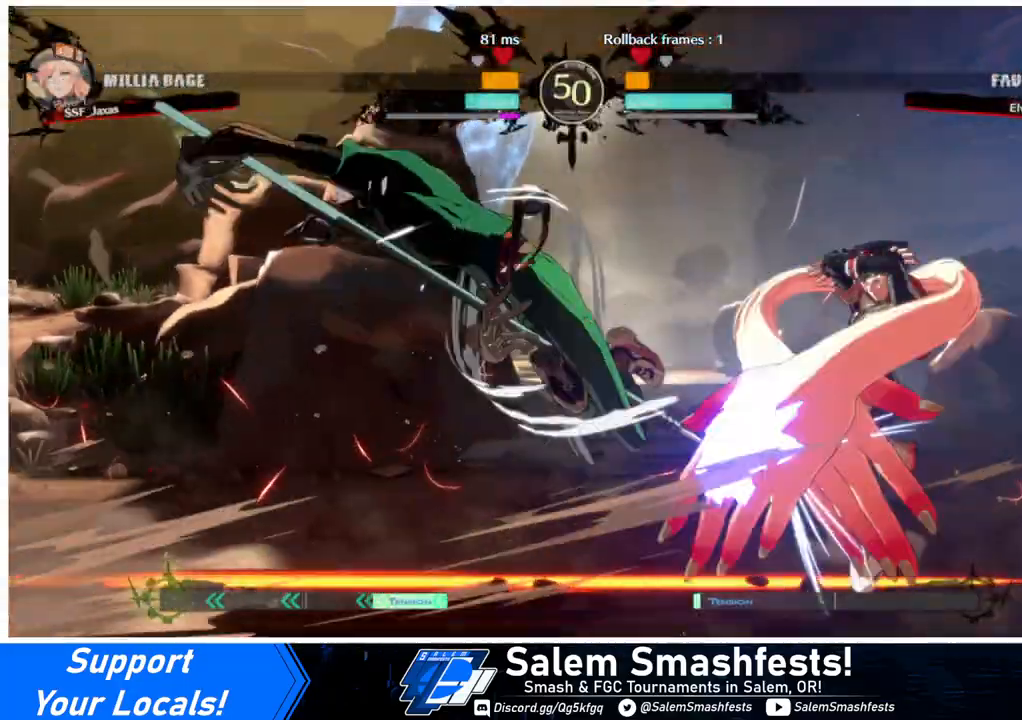
{"buttons": ["DPAD_RIGHT"], "events": [[233, "DPAD_RIGHT", "up"], [333, "DPAD_RIGHT", "down"]]}
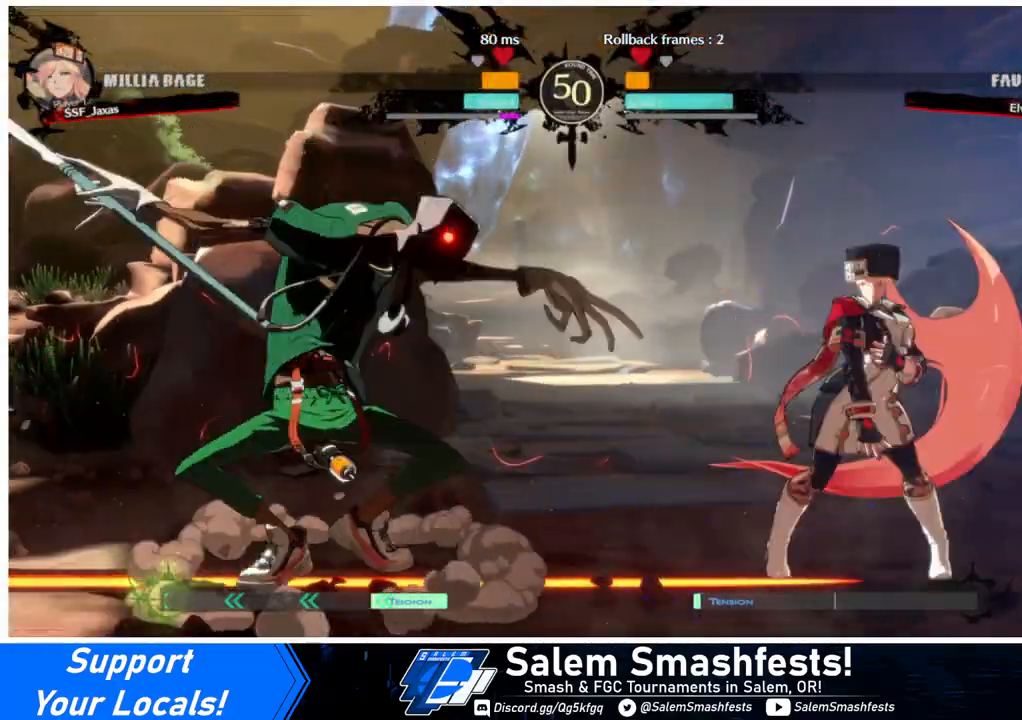
{"buttons": ["DPAD_RIGHT"], "events": [[67, "DPAD_LEFT", "down"], [67, "DPAD_RIGHT", "up"], [67, "DPAD_UP", "down"], [167, "L1", "down"], [200, "DPAD_LEFT", "up"], [200, "DPAD_UP", "up"], [200, "L1", "up"], [233, "DPAD_RIGHT", "down"]]}
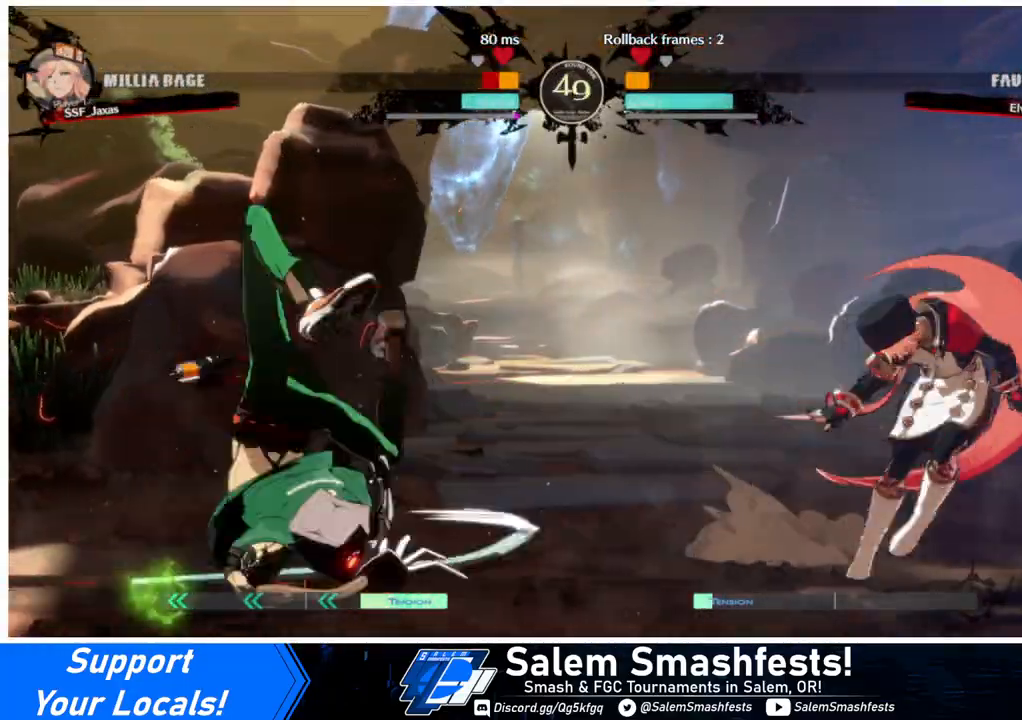
{"buttons": ["SQUARE", "TRIANGLE"], "events": [[233, "DPAD_DOWN", "down"], [367, "SQUARE", "down"], [367, "TRIANGLE", "down"], [400, "DPAD_DOWN", "up"], [433, "DPAD_RIGHT", "up"]]}
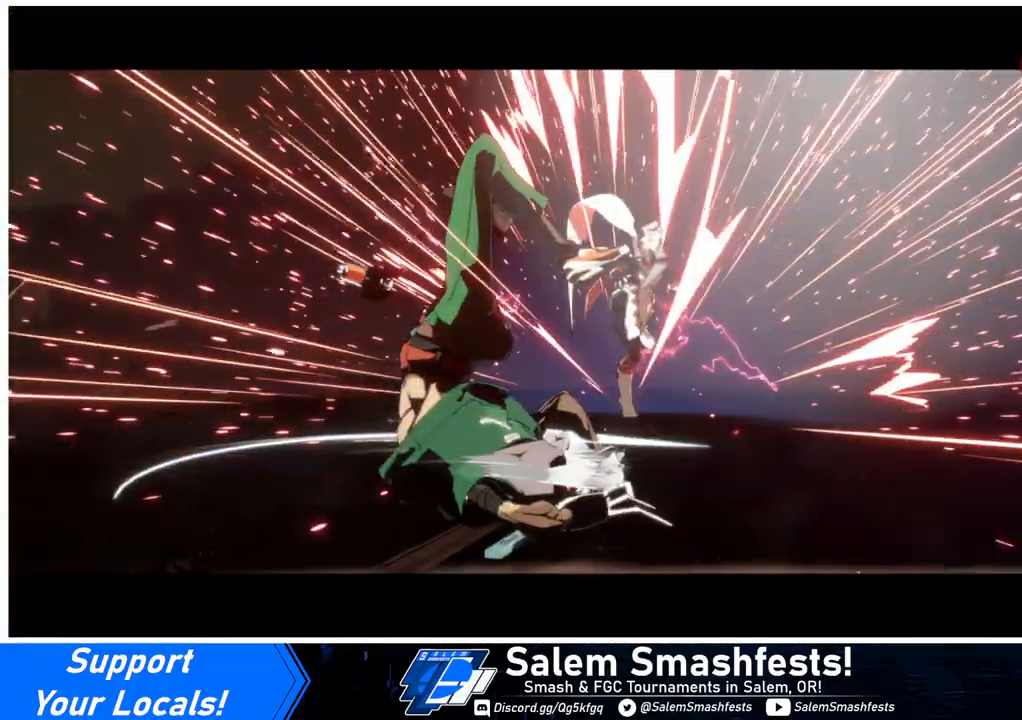
{"buttons": ["TRIANGLE"], "events": [[333, "SQUARE", "up"], [333, "TRIANGLE", "up"], [433, "TRIANGLE", "down"]]}
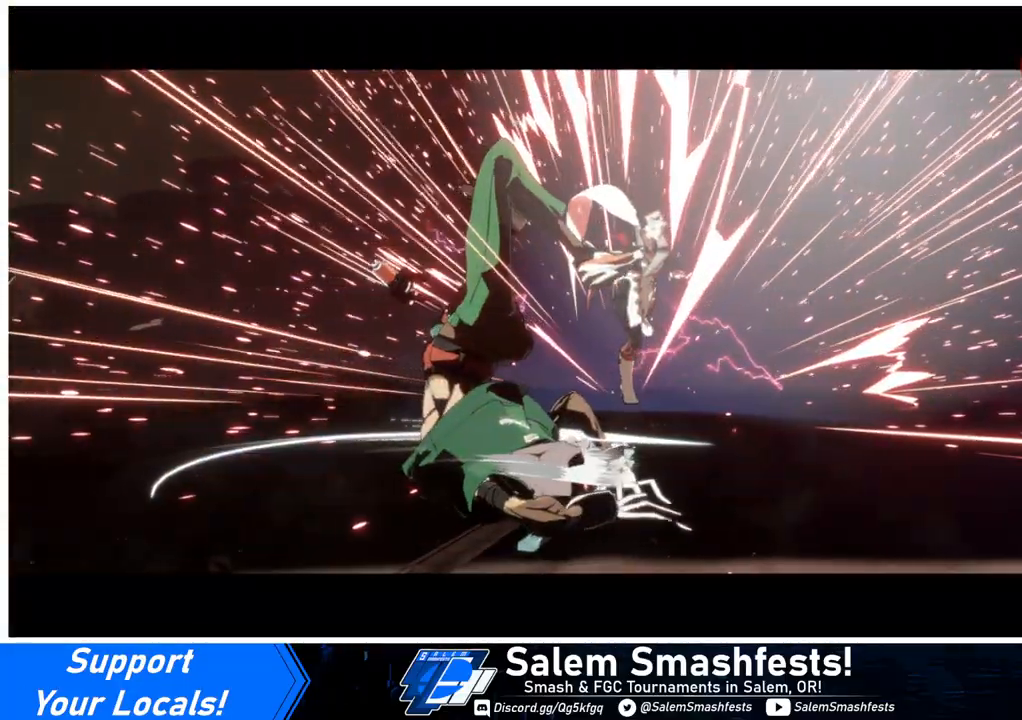
{"buttons": [], "events": [[33, "SQUARE", "down"], [167, "SQUARE", "up"], [167, "TRIANGLE", "up"], [267, "TRIANGLE", "down"], [300, "SQUARE", "down"], [400, "SQUARE", "up"], [433, "TRIANGLE", "up"]]}
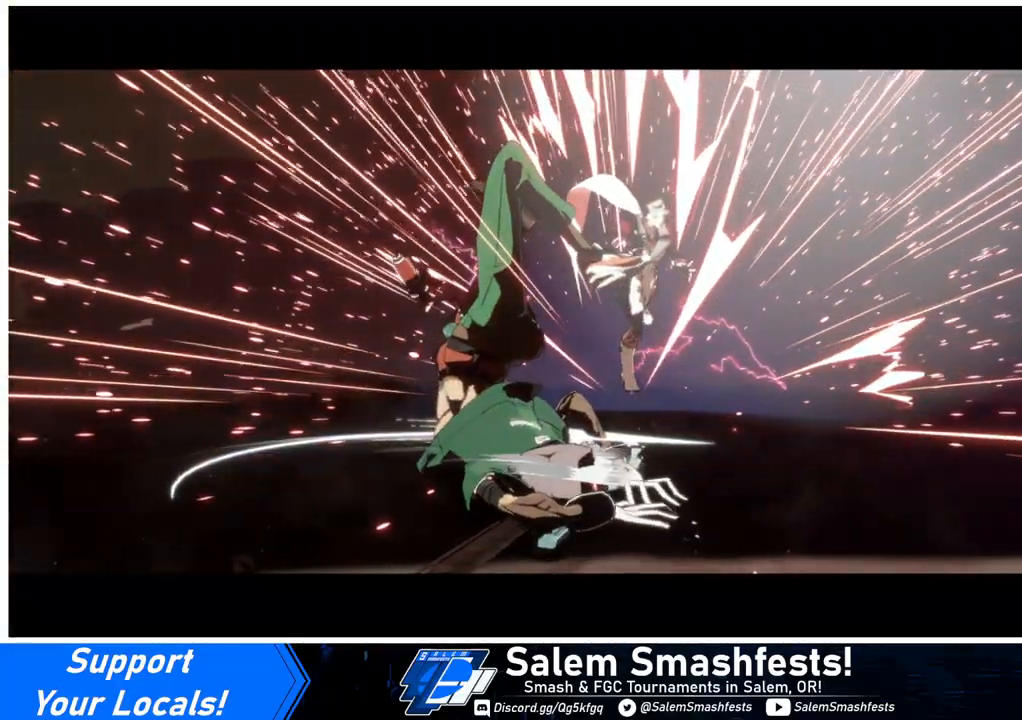
{"buttons": [], "events": [[33, "SQUARE", "down"], [33, "TRIANGLE", "down"], [167, "SQUARE", "up"], [167, "TRIANGLE", "up"], [333, "SQUARE", "down"], [333, "TRIANGLE", "down"], [433, "SQUARE", "up"], [467, "TRIANGLE", "up"]]}
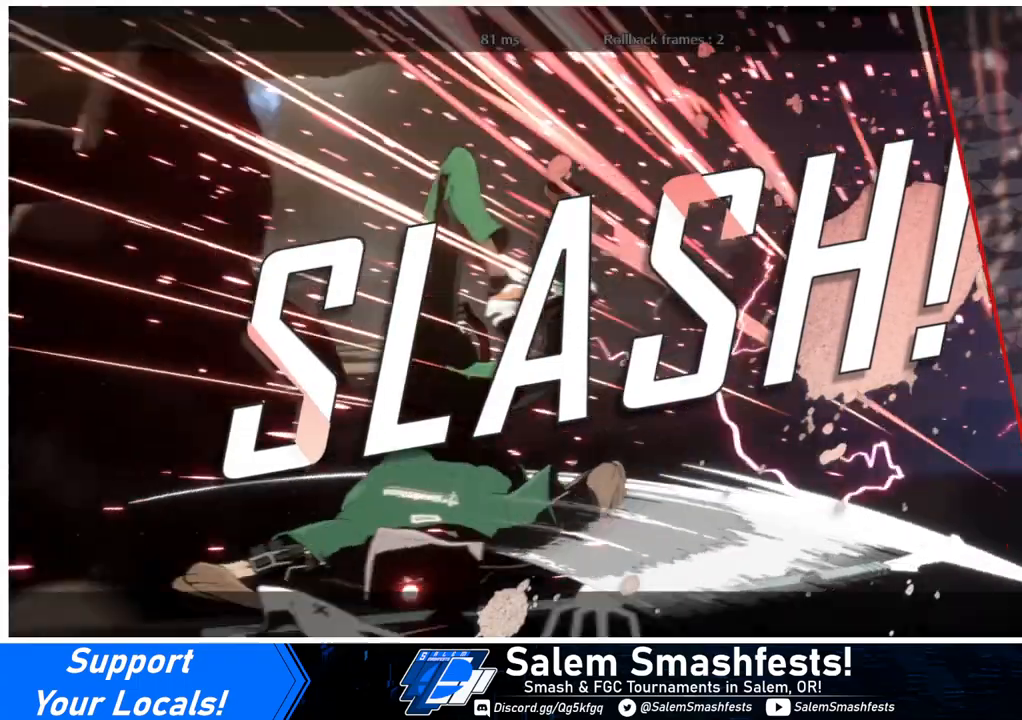
{"buttons": [], "events": [[67, "CROSS", "down"], [200, "CROSS", "up"], [333, "CROSS", "down"], [433, "CROSS", "up"]]}
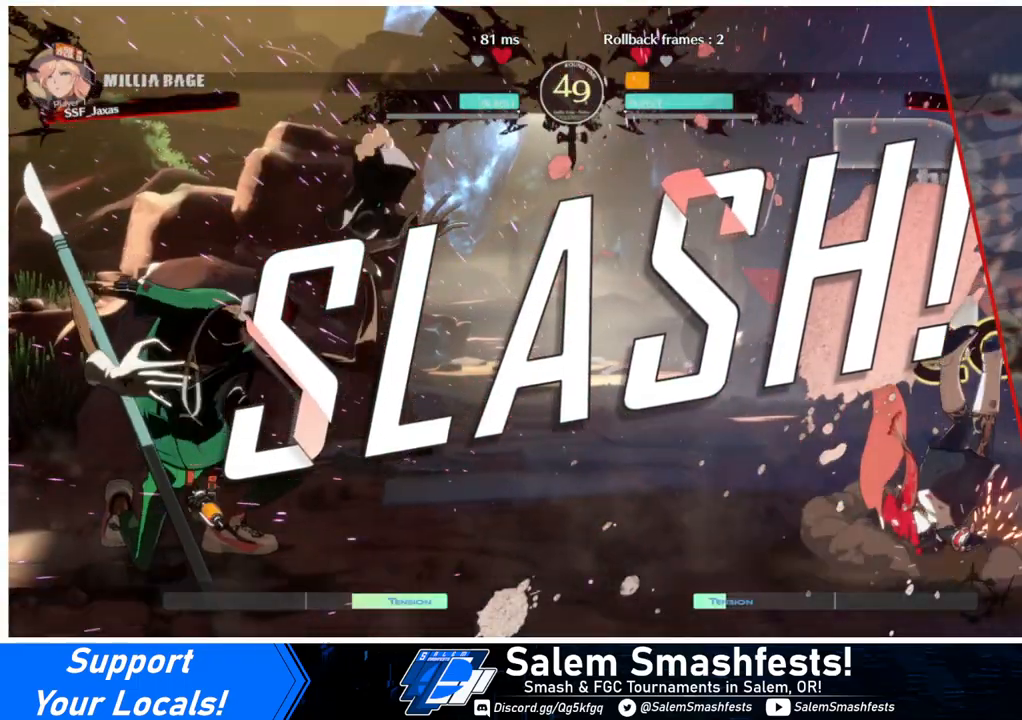
{"buttons": ["CROSS"], "events": [[67, "CROSS", "down"], [167, "CROSS", "up"], [267, "CROSS", "down"], [367, "CROSS", "up"], [467, "CROSS", "down"]]}
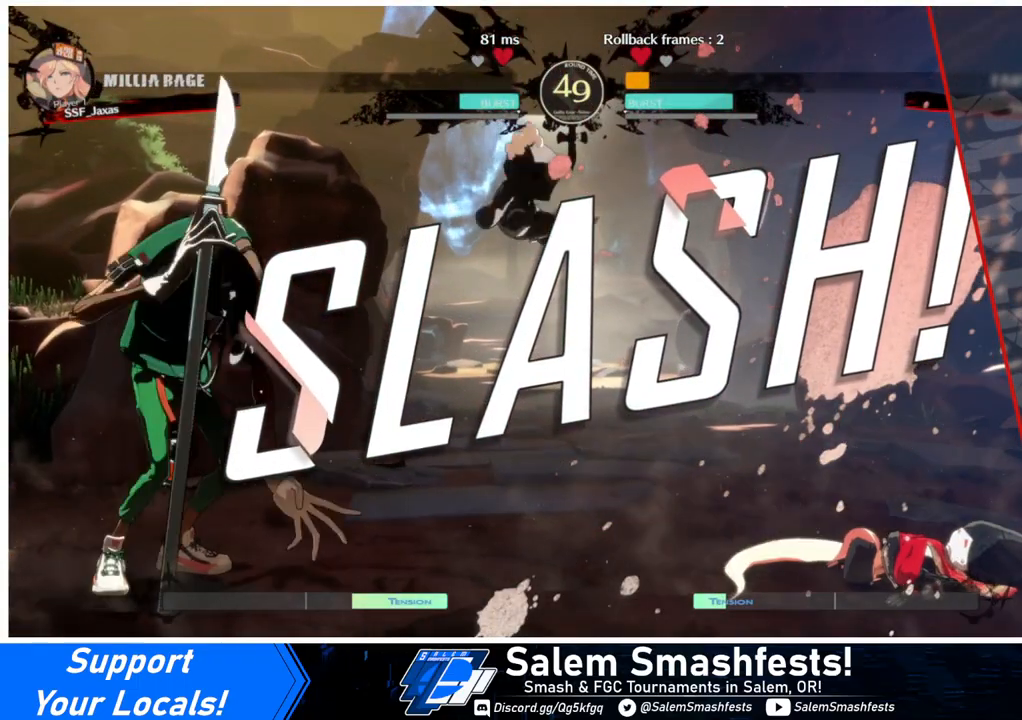
{"buttons": [], "events": [[67, "CROSS", "up"], [167, "CROSS", "down"], [267, "CROSS", "up"], [333, "CROSS", "down"], [467, "CROSS", "up"]]}
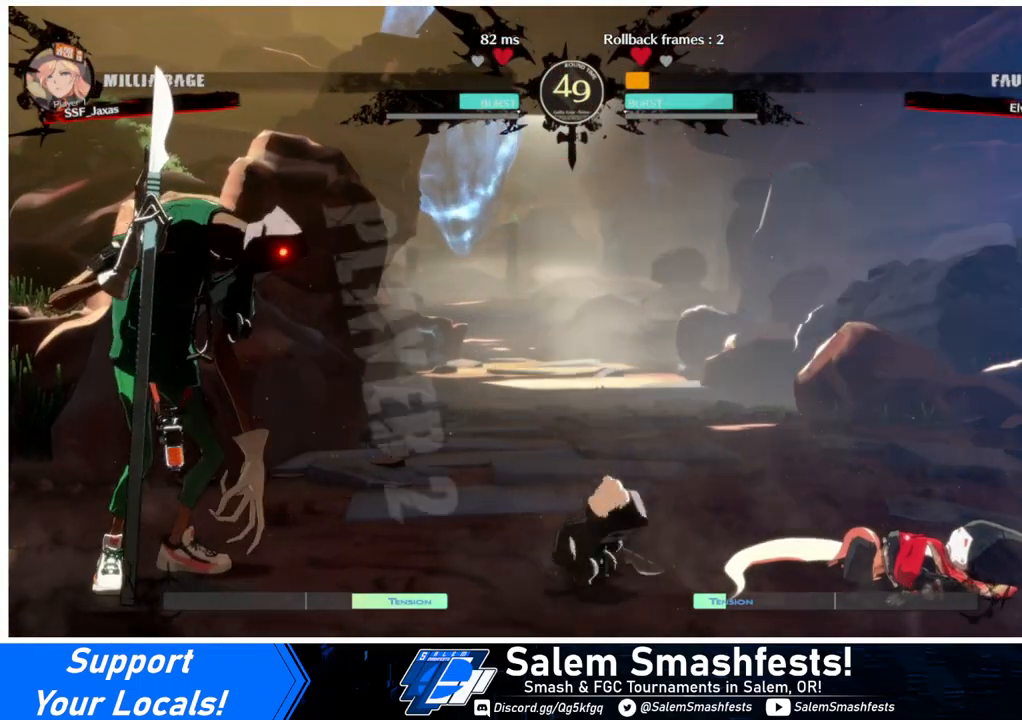
{"buttons": [], "events": [[33, "CROSS", "down"], [167, "CROSS", "up"], [267, "CROSS", "down"], [400, "CROSS", "up"]]}
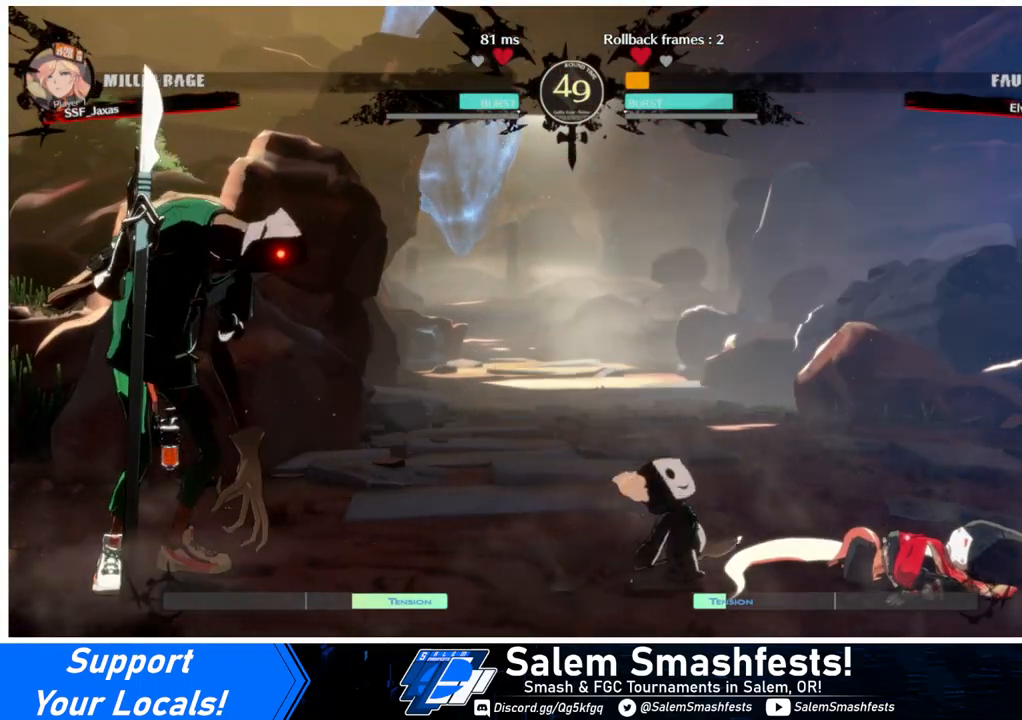
{"buttons": [], "events": [[100, "CROSS", "down"], [233, "CROSS", "up"], [367, "CROSS", "down"], [467, "CROSS", "up"]]}
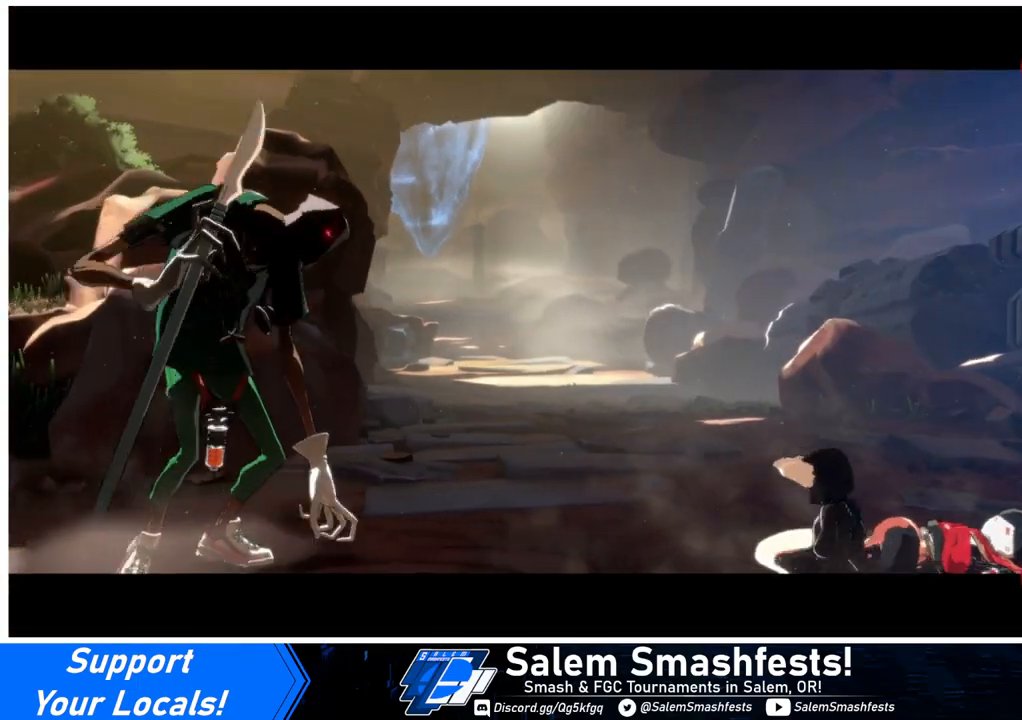
{"buttons": ["CROSS"], "events": [[67, "CROSS", "down"], [167, "CROSS", "up"], [233, "CROSS", "down"], [333, "CROSS", "up"], [433, "CROSS", "down"]]}
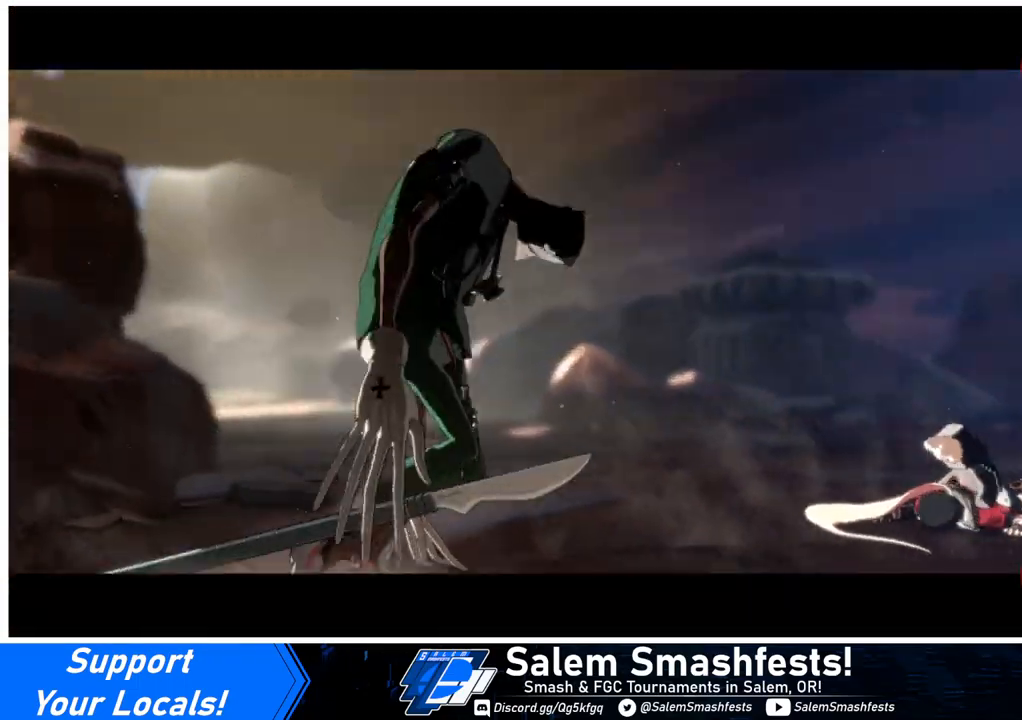
{"buttons": [], "events": [[33, "CROSS", "up"], [200, "CROSS", "down"], [267, "CROSS", "up"], [400, "CROSS", "down"], [500, "CROSS", "up"]]}
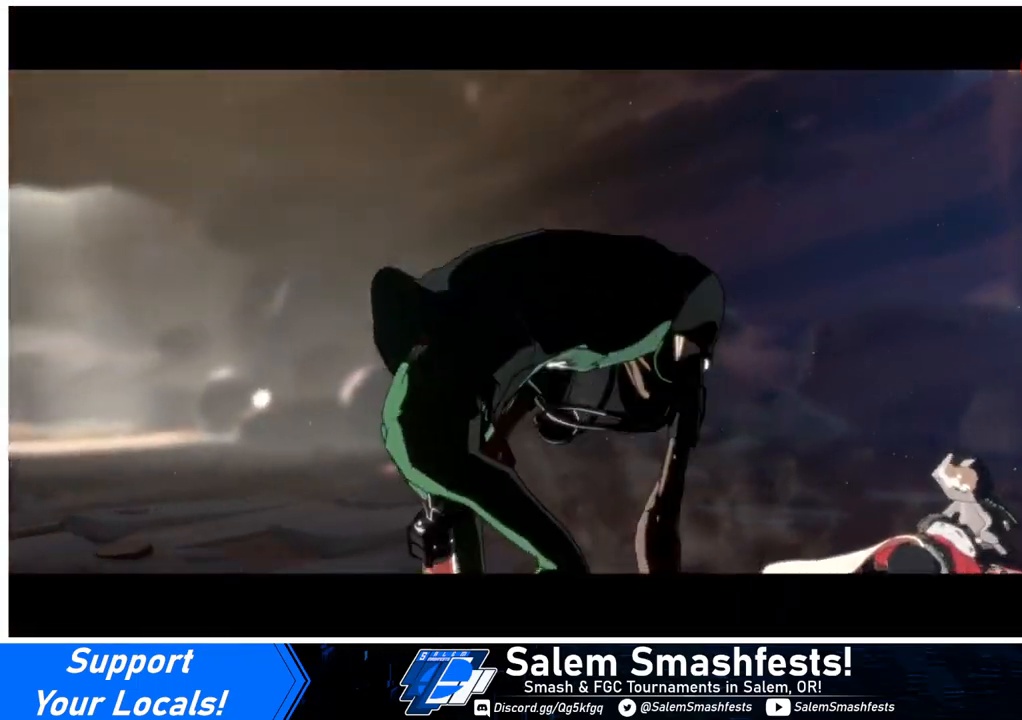
{"buttons": ["CROSS"], "events": [[100, "CROSS", "down"], [200, "CROSS", "up"], [300, "CROSS", "down"], [433, "CROSS", "up"], [500, "CROSS", "down"]]}
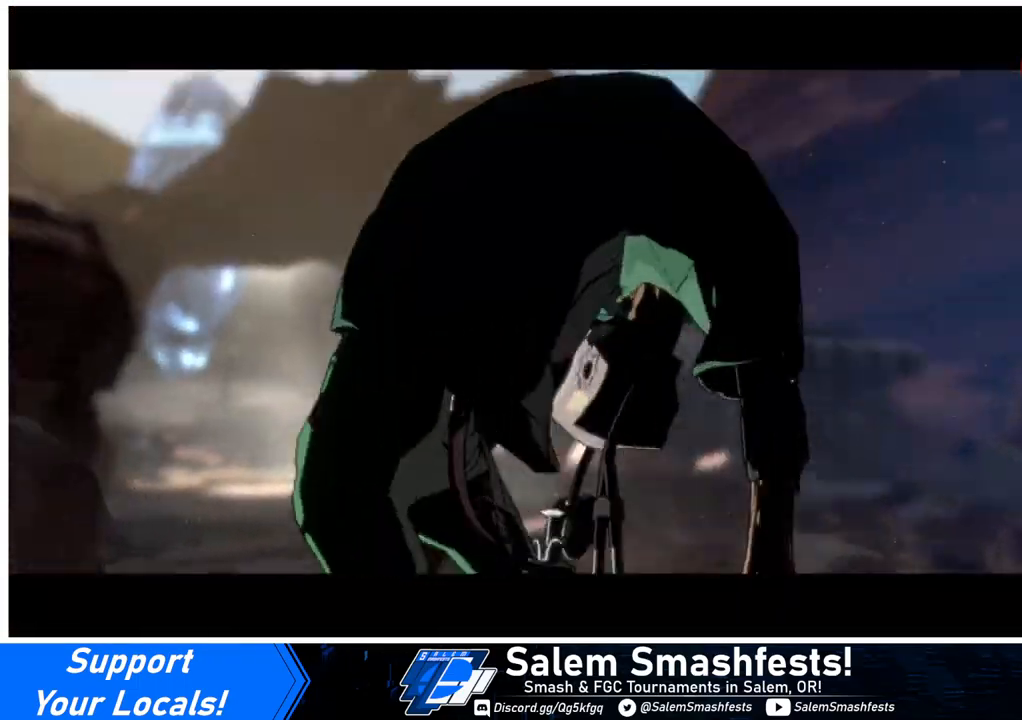
{"buttons": [], "events": [[133, "CROSS", "up"]]}
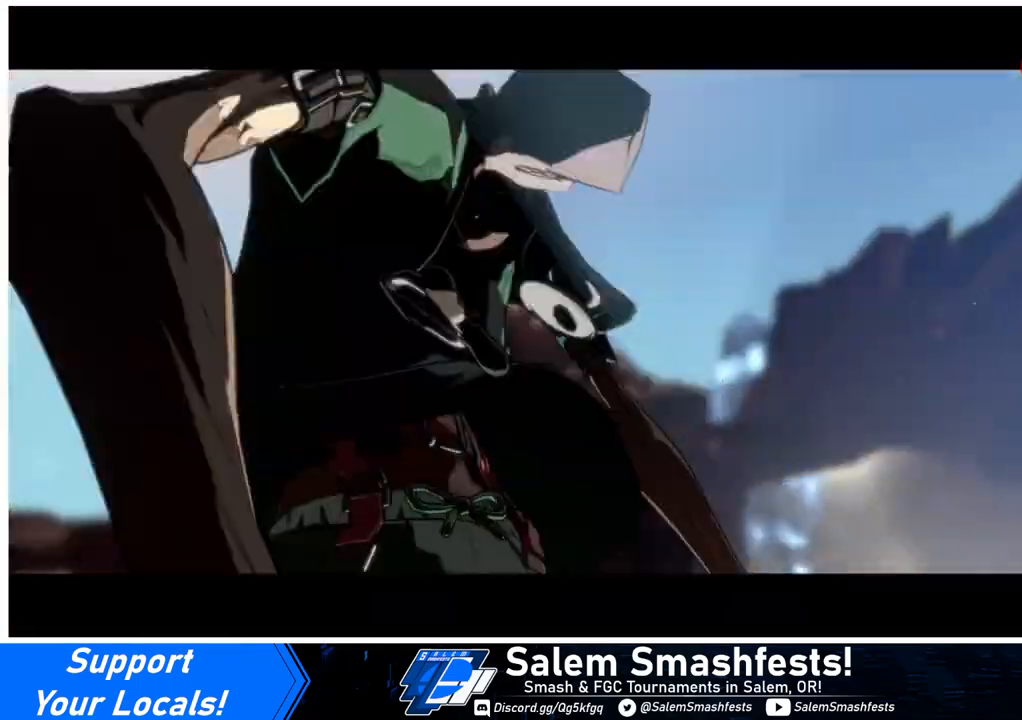
{"buttons": ["CROSS"], "events": [[133, "CROSS", "down"], [300, "CROSS", "up"], [500, "CROSS", "down"]]}
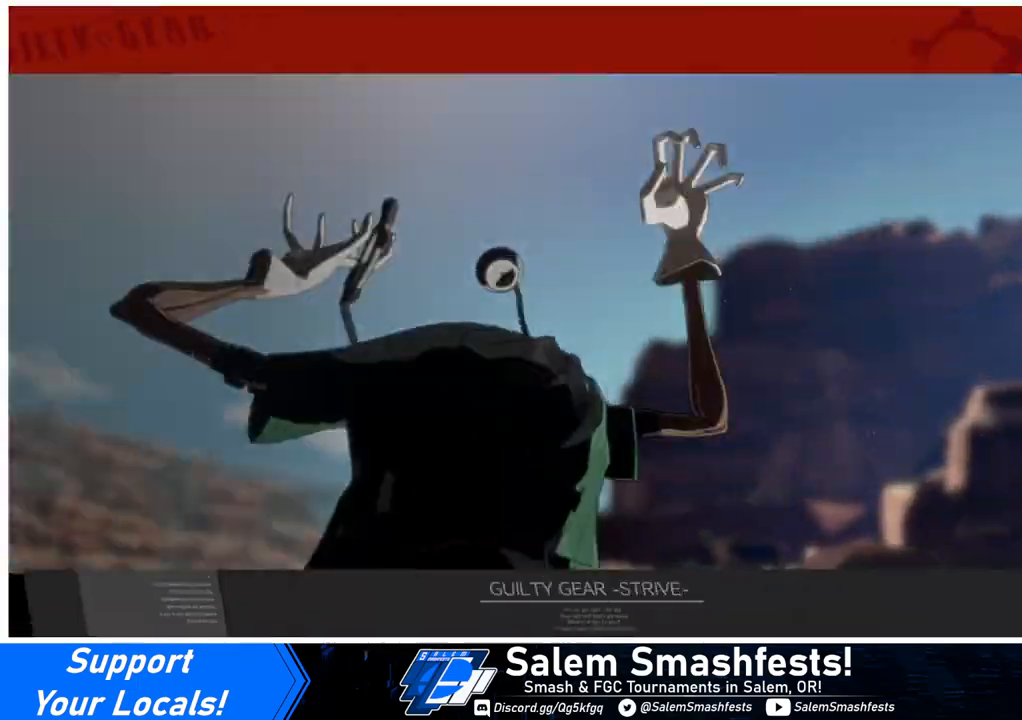
{"buttons": [], "events": [[100, "CROSS", "up"], [267, "CROSS", "down"], [400, "CROSS", "up"]]}
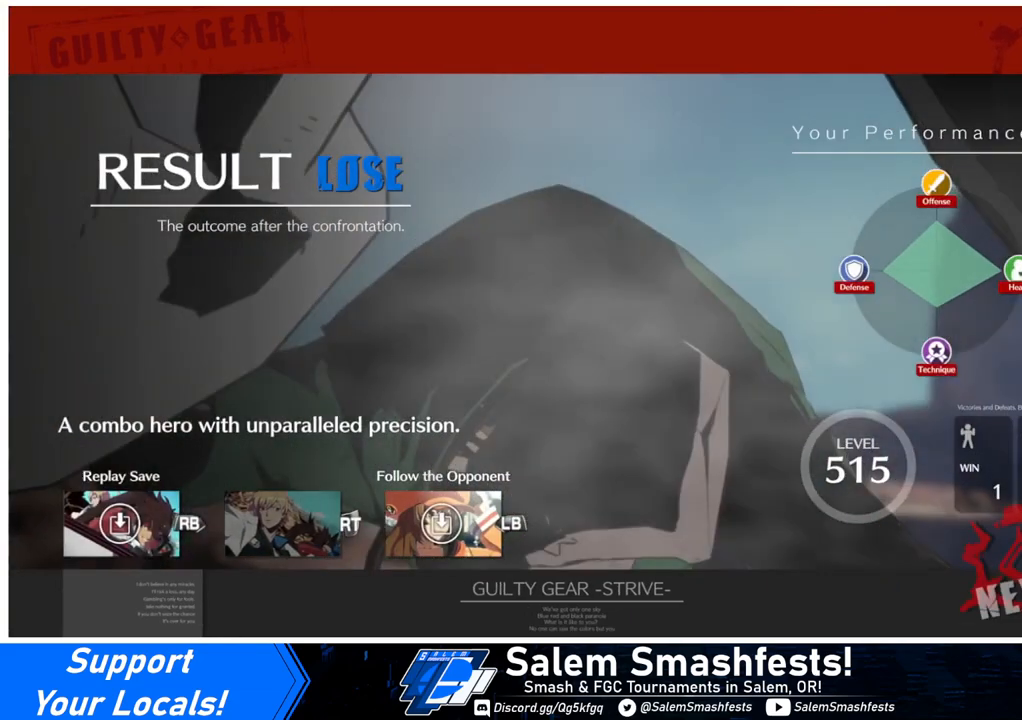
{"buttons": [], "events": [[100, "CROSS", "down"], [200, "CROSS", "up"], [333, "CROSS", "down"], [467, "CROSS", "up"]]}
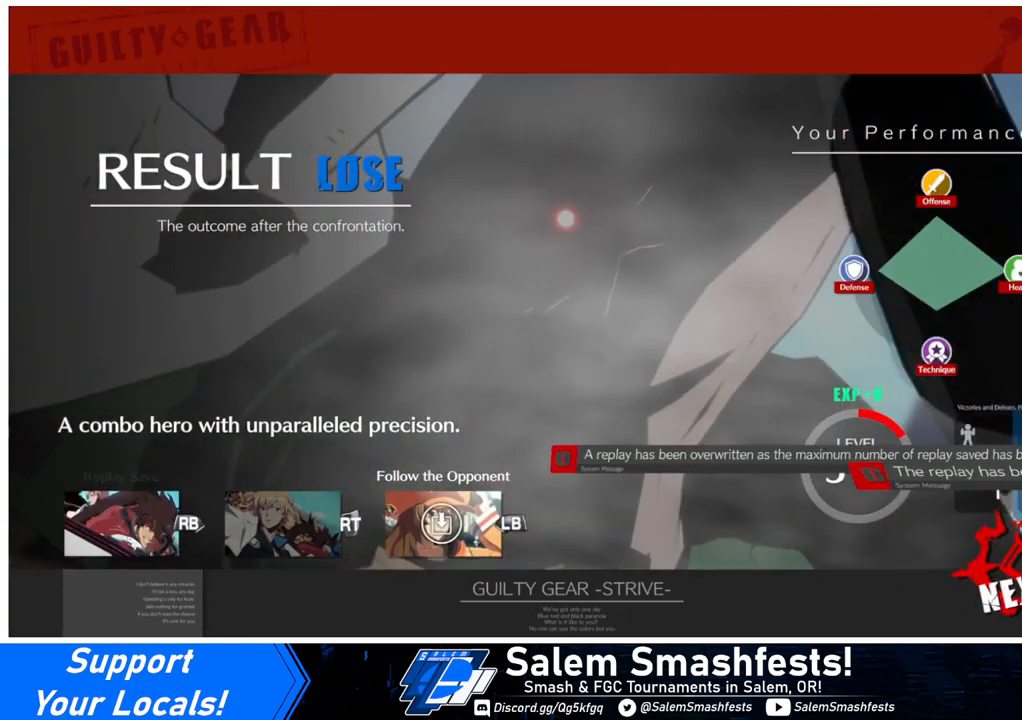
{"buttons": [], "events": [[100, "CROSS", "down"], [200, "CROSS", "up"], [333, "CROSS", "down"], [467, "CROSS", "up"]]}
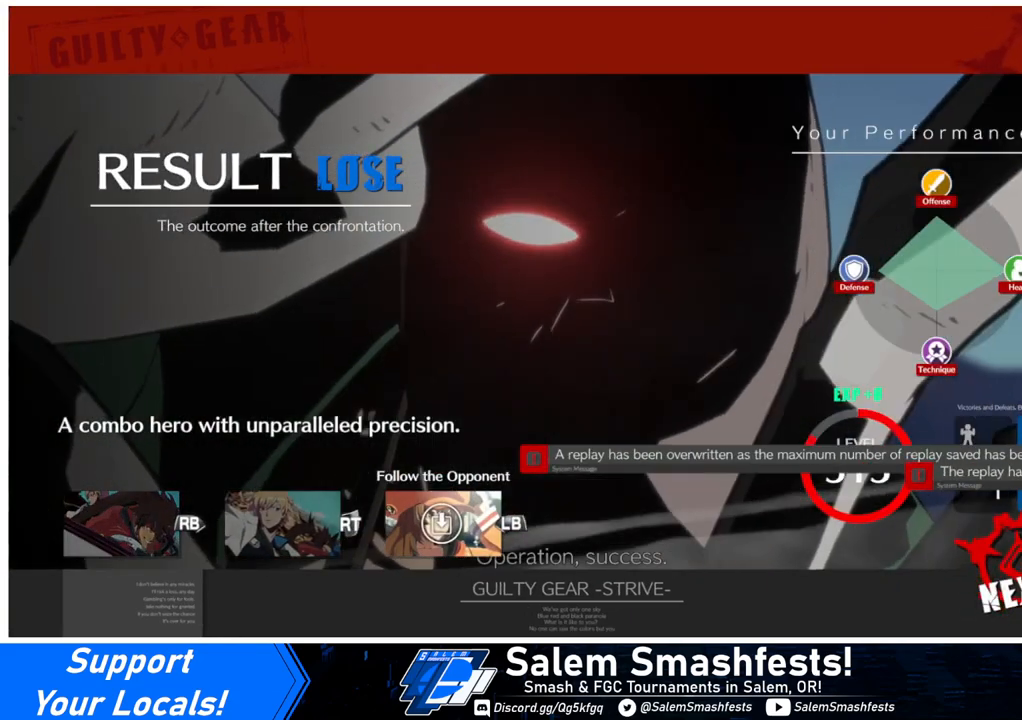
{"buttons": ["CROSS"], "events": [[133, "CROSS", "down"], [233, "CROSS", "up"], [433, "CROSS", "down"]]}
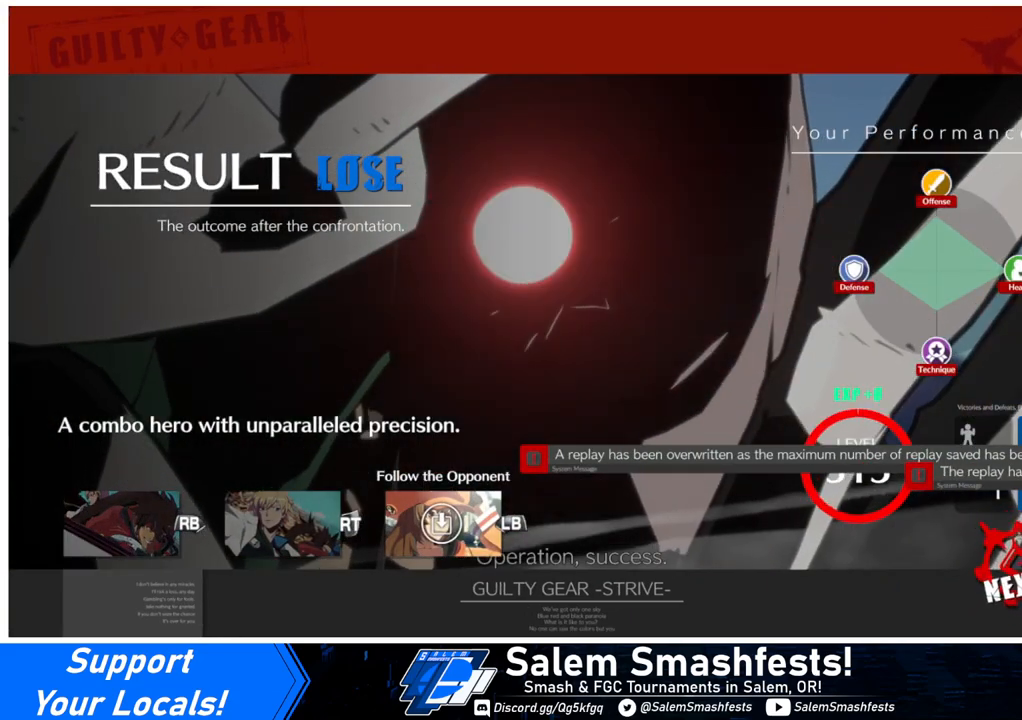
{"buttons": [], "events": [[100, "CROSS", "up"], [233, "CROSS", "down"], [400, "CROSS", "up"]]}
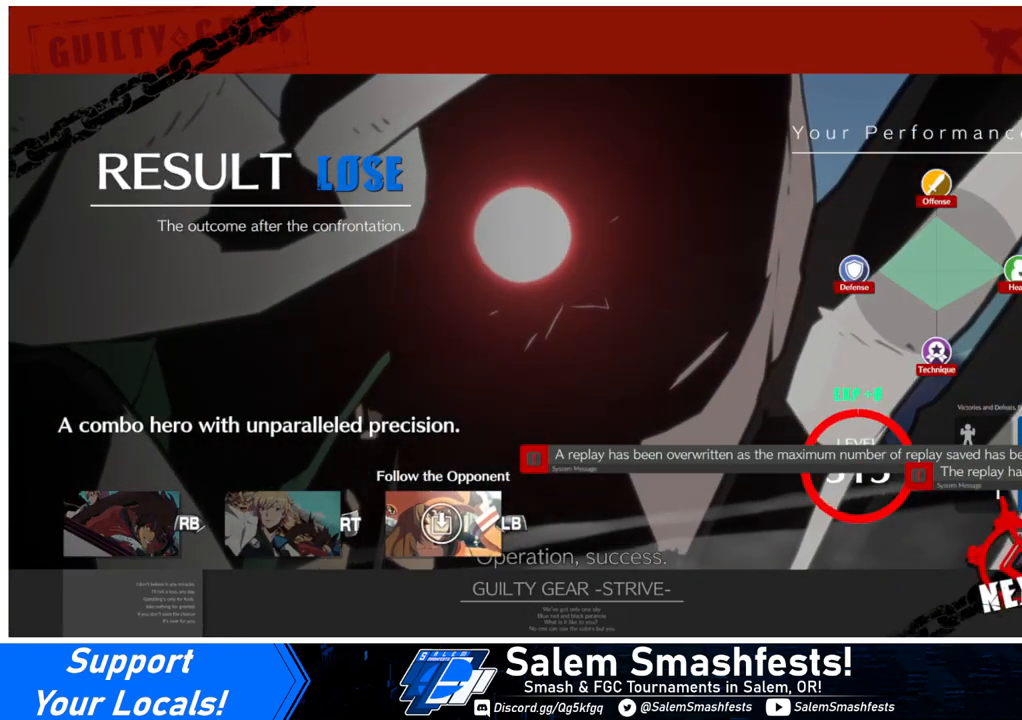
{"buttons": [], "events": [[100, "CROSS", "down"], [233, "CROSS", "up"]]}